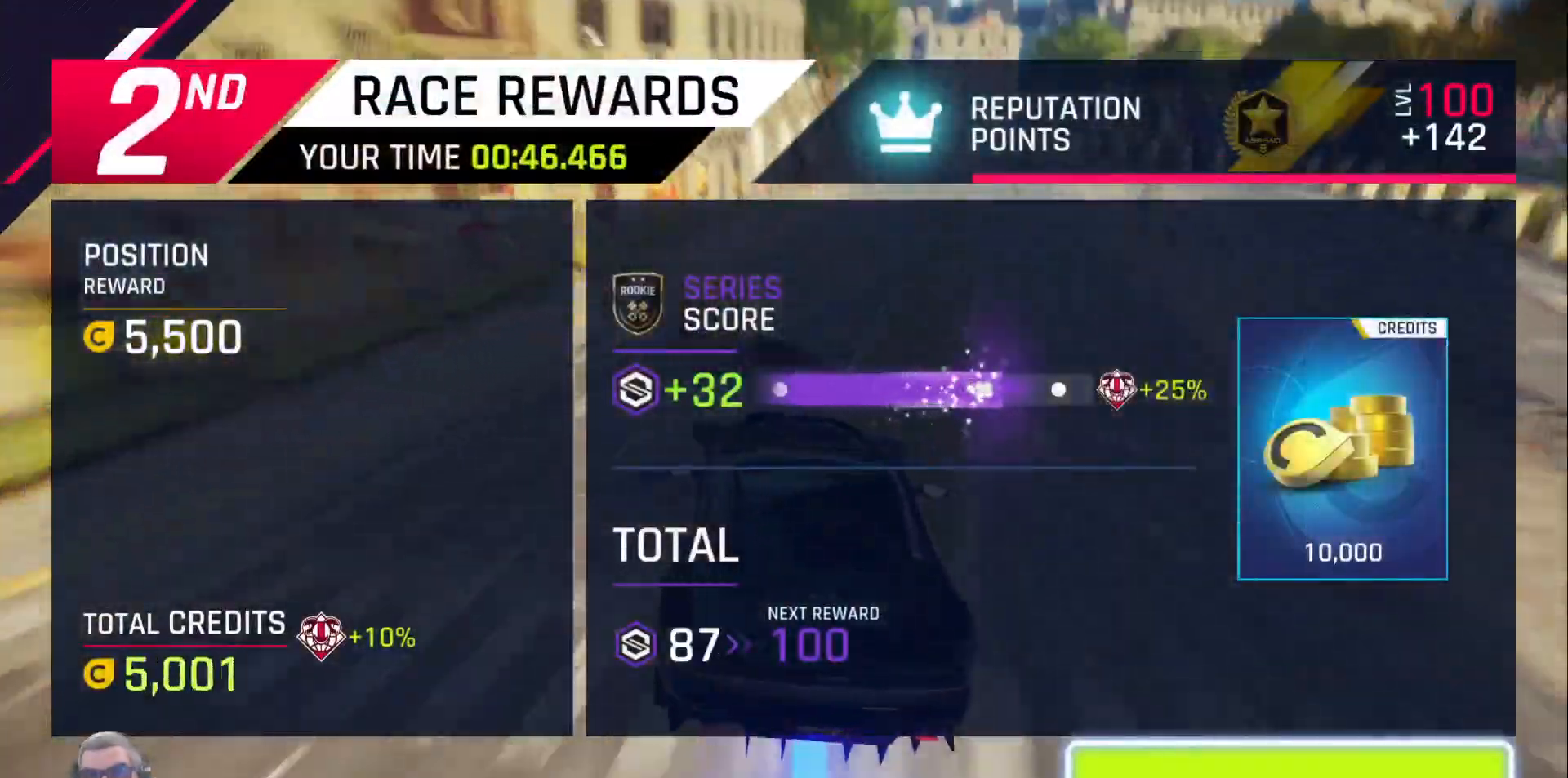
Gameplay with a controller (Xbox layout); each line is a JSON object with the inputs held at the frame after it. "events" lists button and stick changes between this image and that frame as [ms after this image, input, new state], when the widget could be followed in between. Not read: DPAD_LEFT.
{"buttons": [], "left_stick": "center", "right_stick": "center", "events": [[350, "A", "down"], [450, "A", "up"]]}
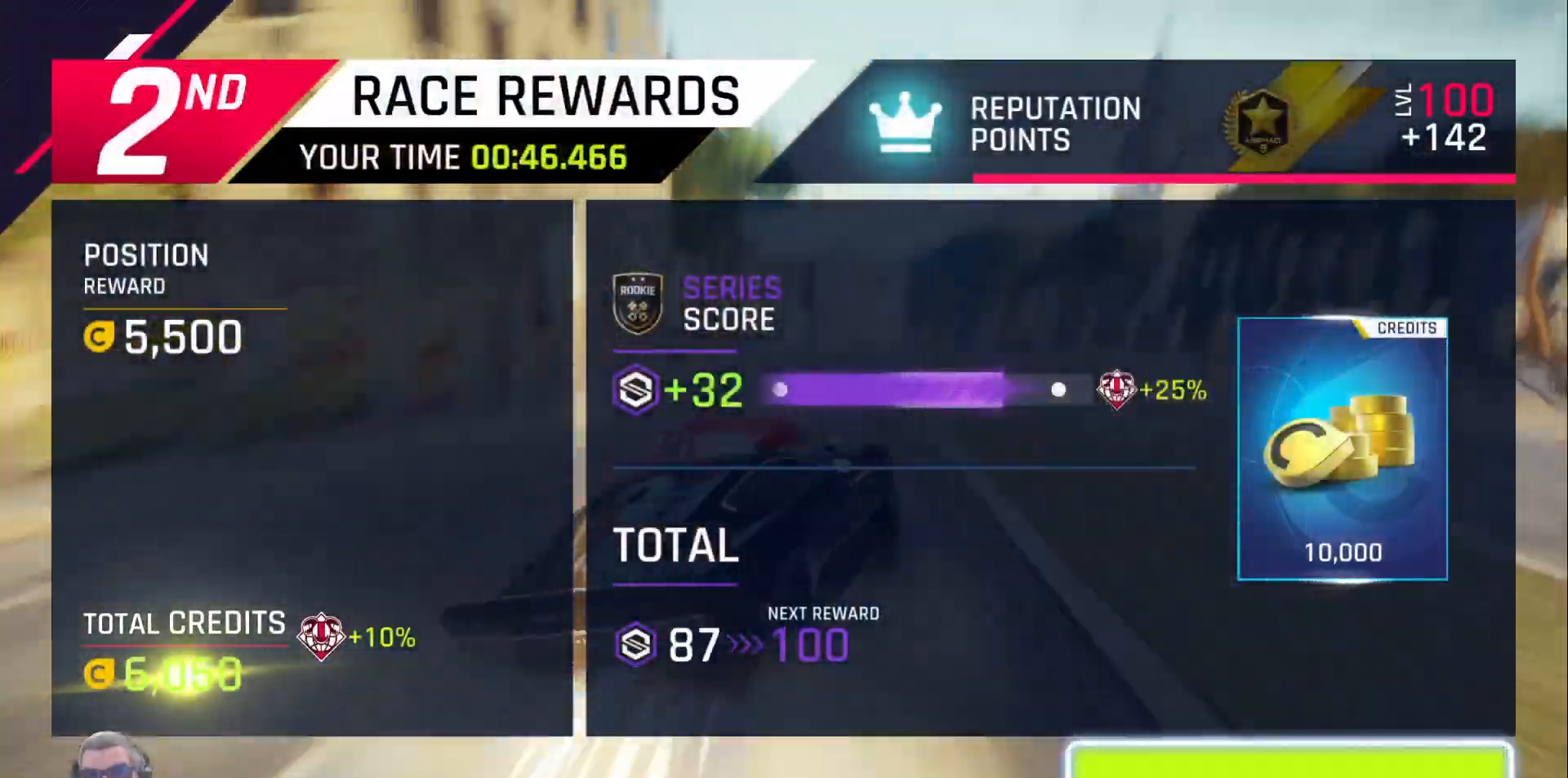
{"buttons": [], "left_stick": "center", "right_stick": "center", "events": []}
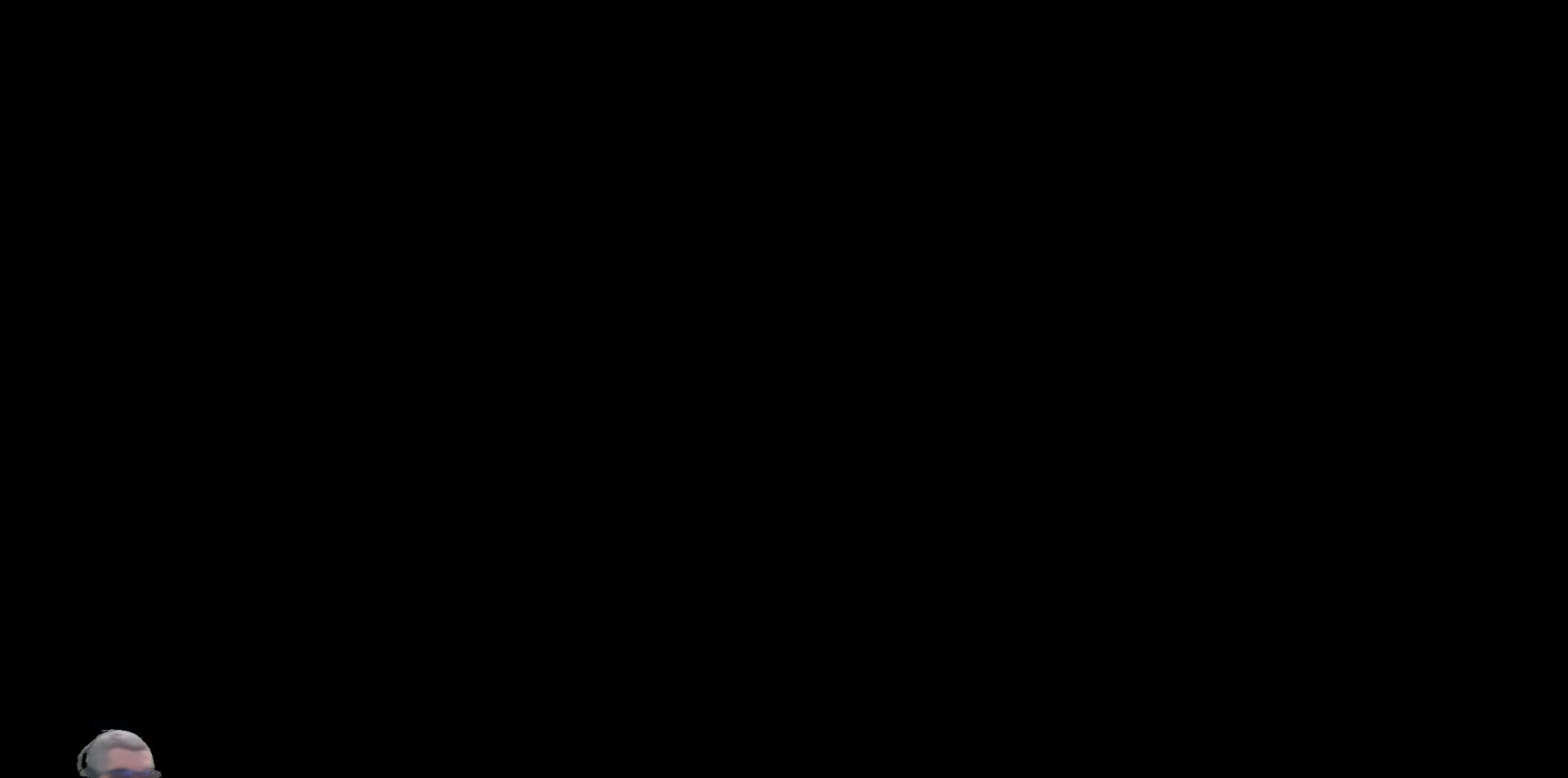
{"buttons": [], "left_stick": "center", "right_stick": "center", "events": []}
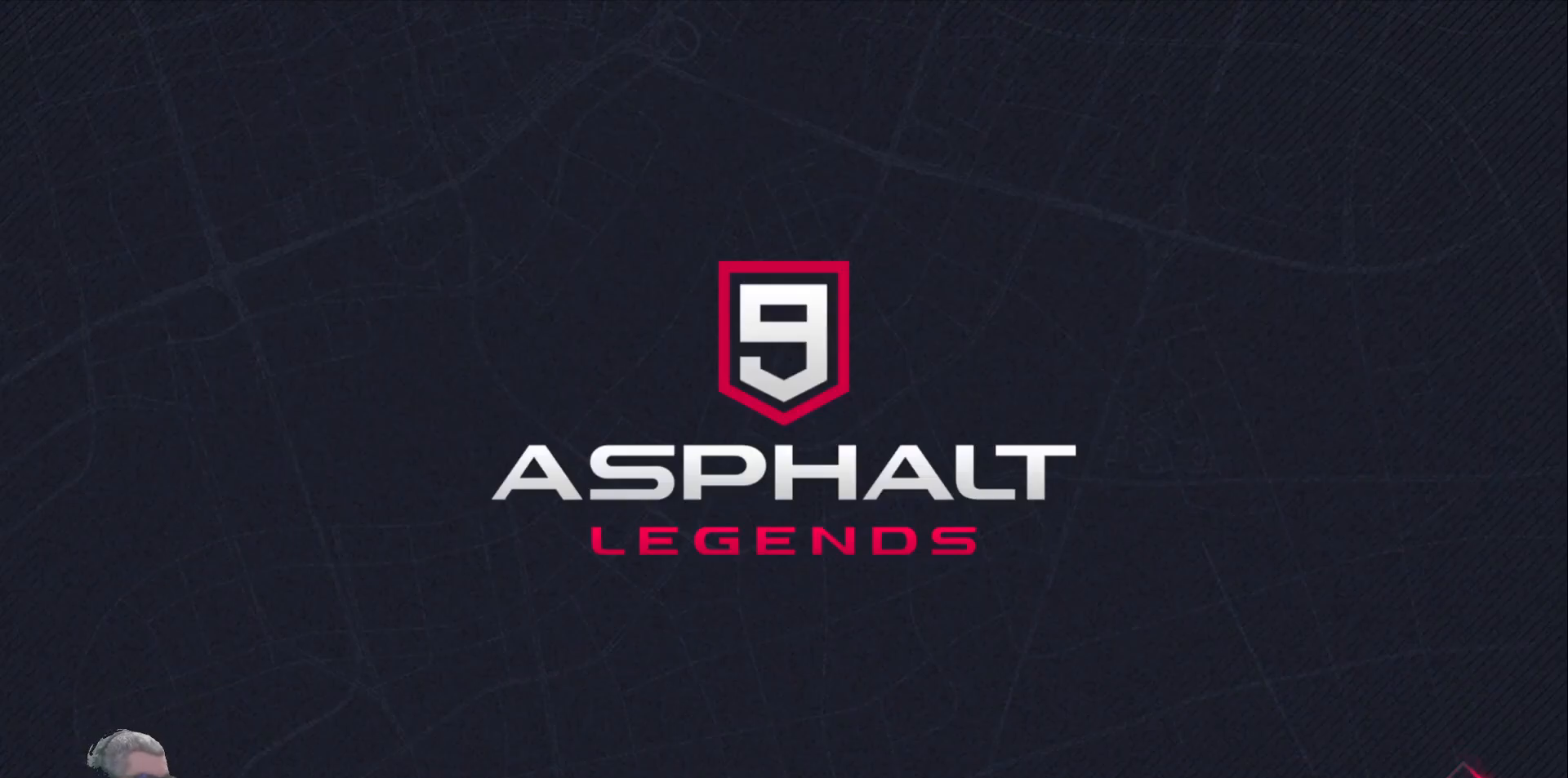
{"buttons": [], "left_stick": "center", "right_stick": "center", "events": []}
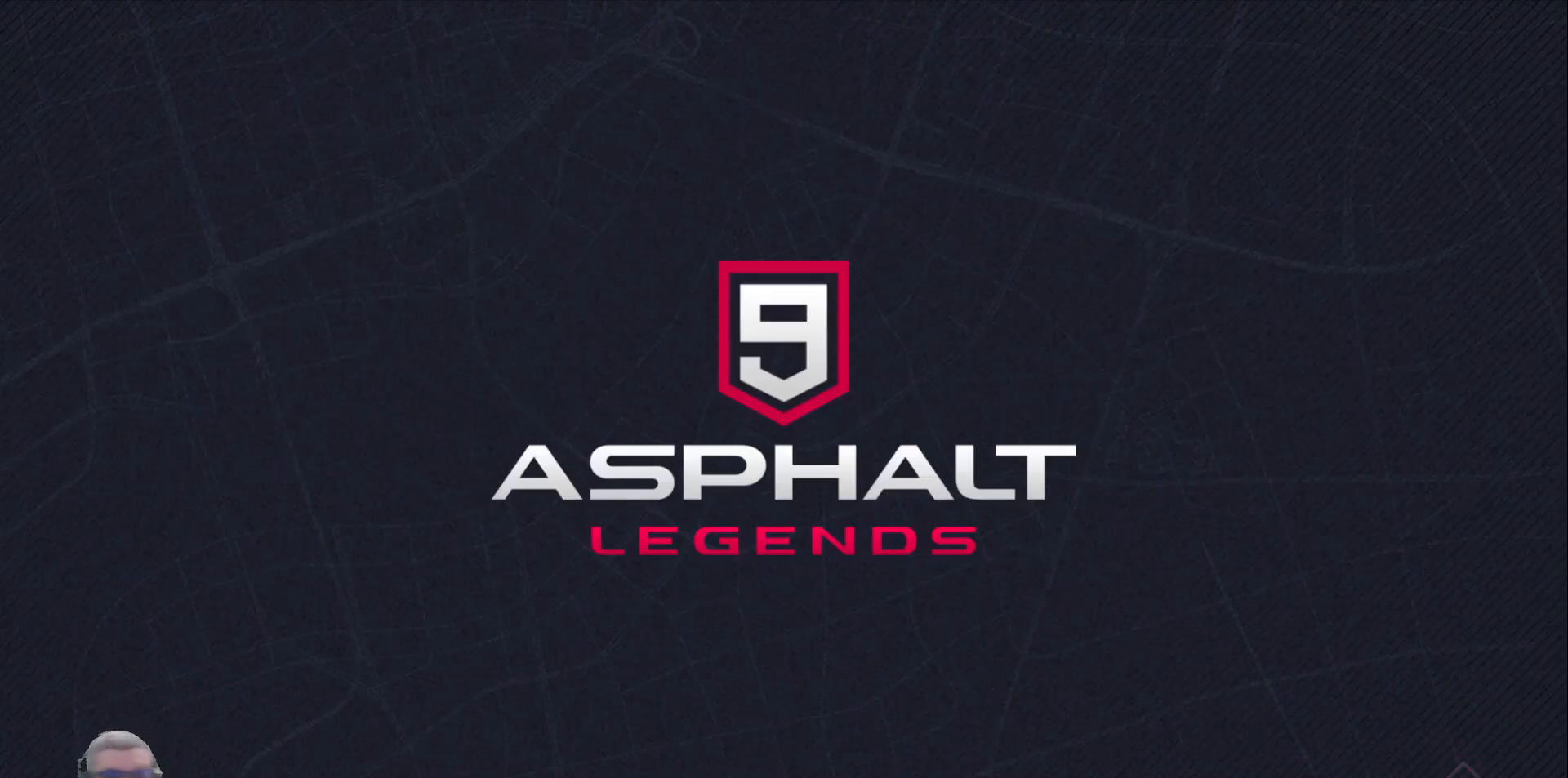
{"buttons": [], "left_stick": "center", "right_stick": "center", "events": []}
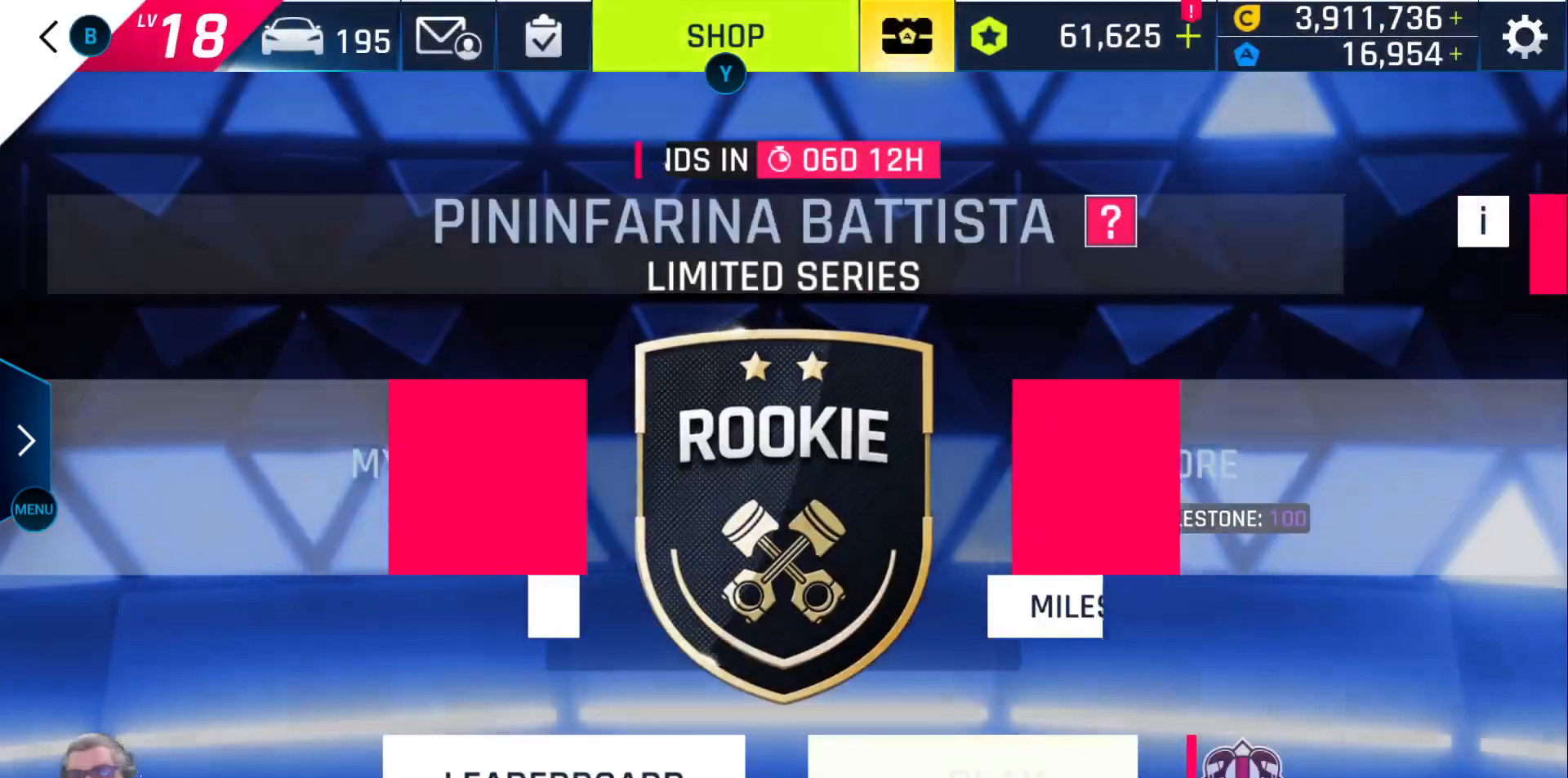
{"buttons": [], "left_stick": "center", "right_stick": "center", "events": []}
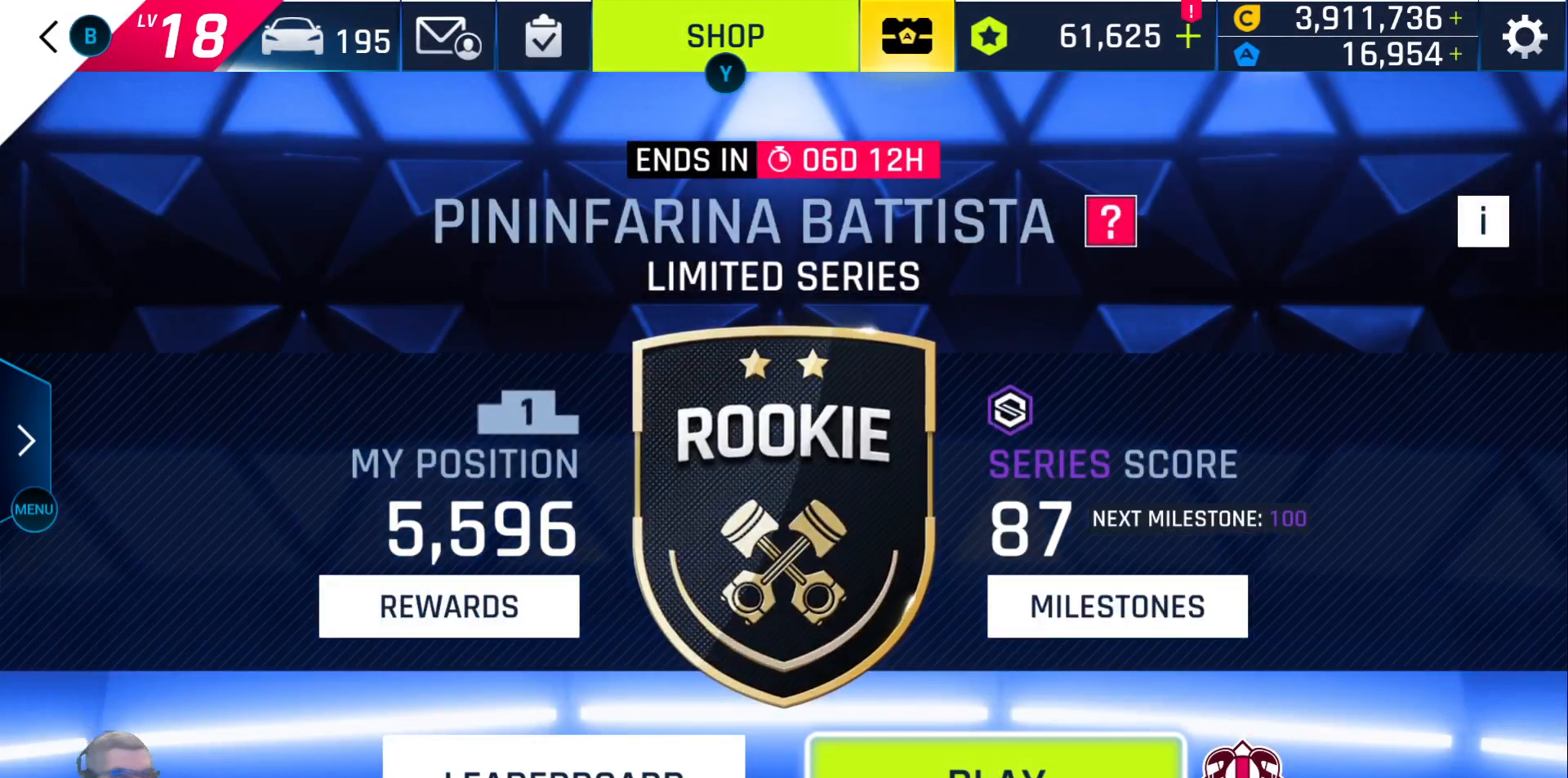
{"buttons": [], "left_stick": "center", "right_stick": "center", "events": [[383, "A", "down"], [500, "A", "up"]]}
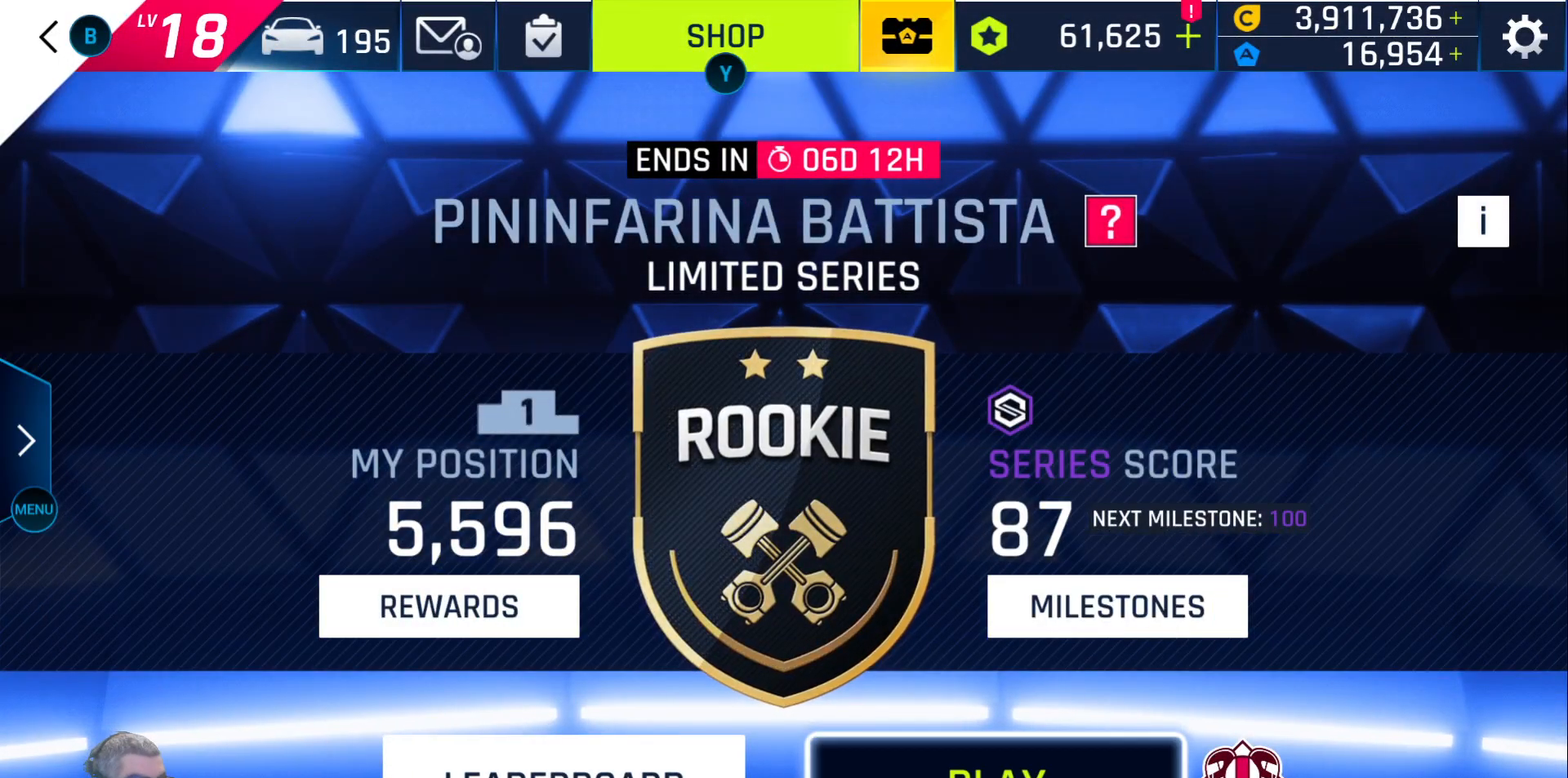
{"buttons": [], "left_stick": "center", "right_stick": "center", "events": []}
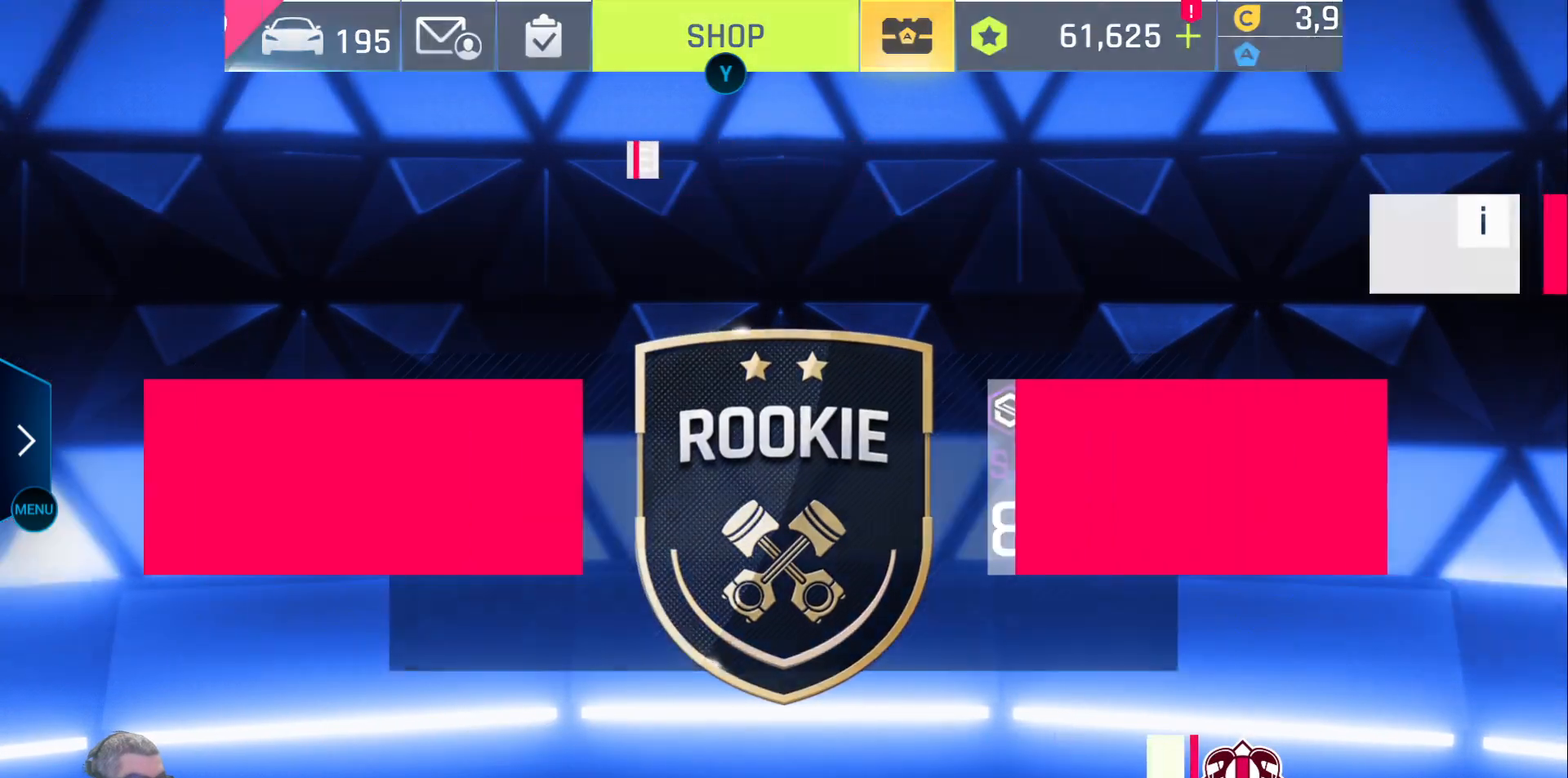
{"buttons": [], "left_stick": "center", "right_stick": "center", "events": []}
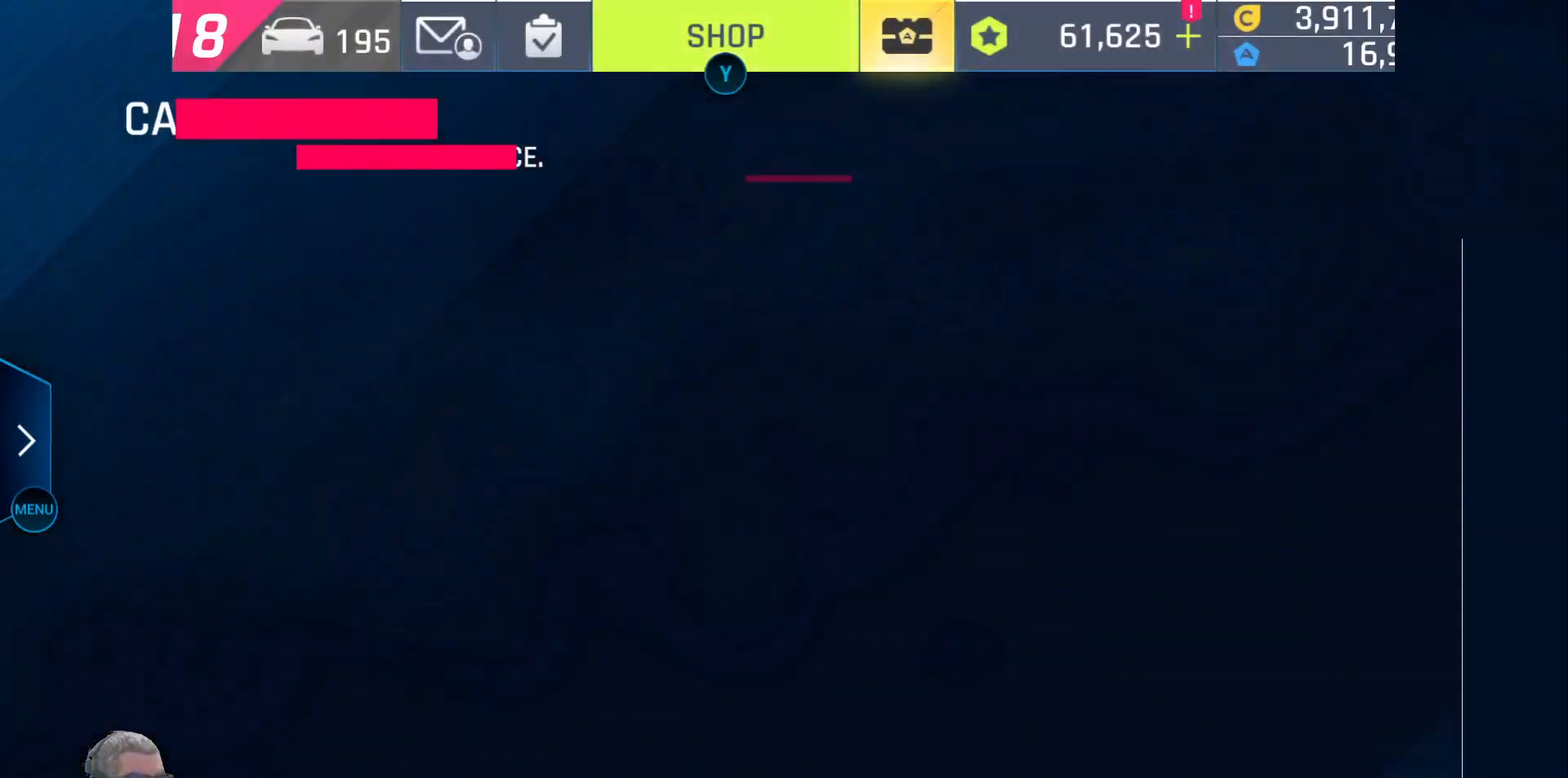
{"buttons": [], "left_stick": "center", "right_stick": "center", "events": []}
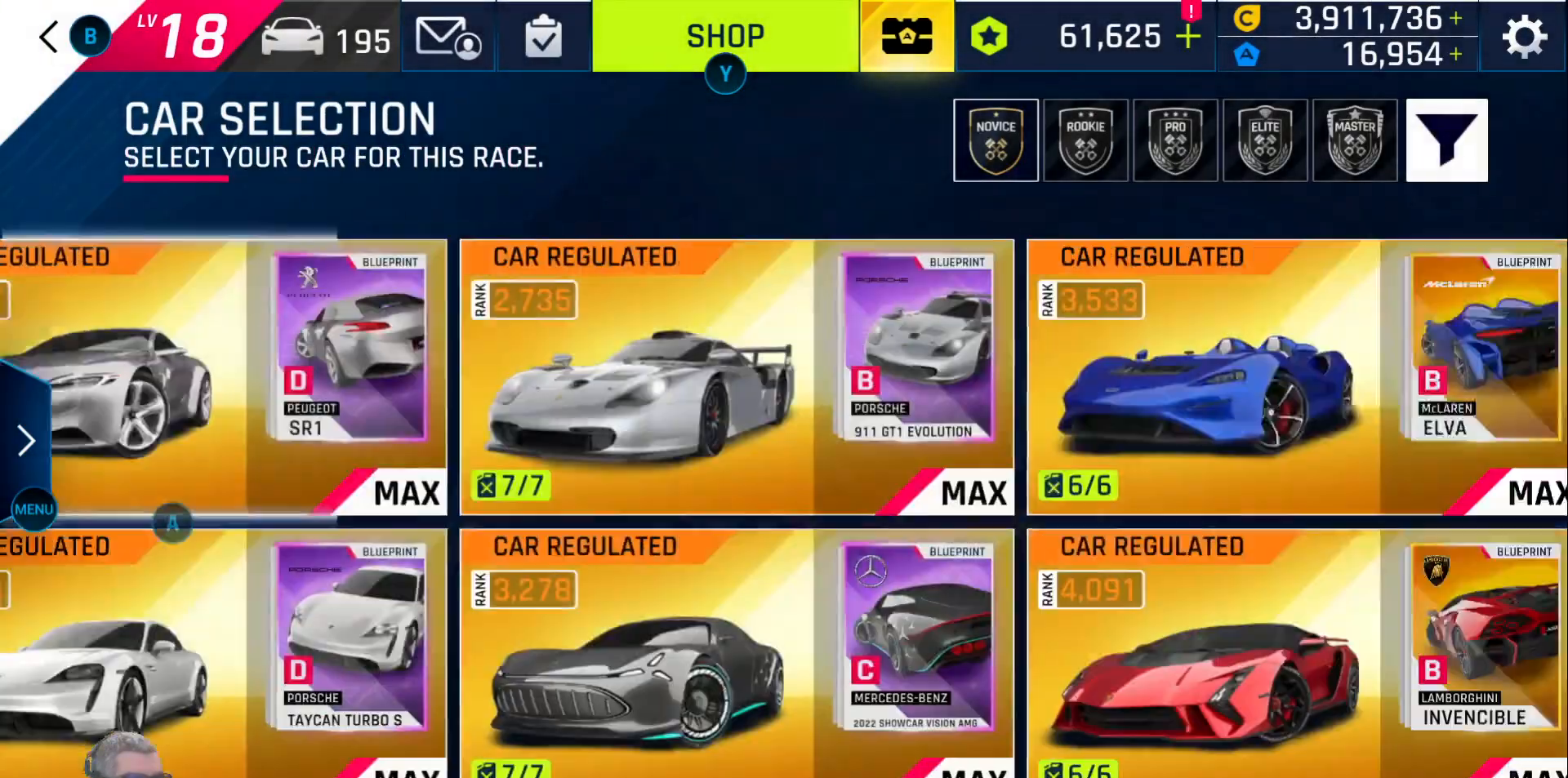
{"buttons": [], "left_stick": "center", "right_stick": "center", "events": []}
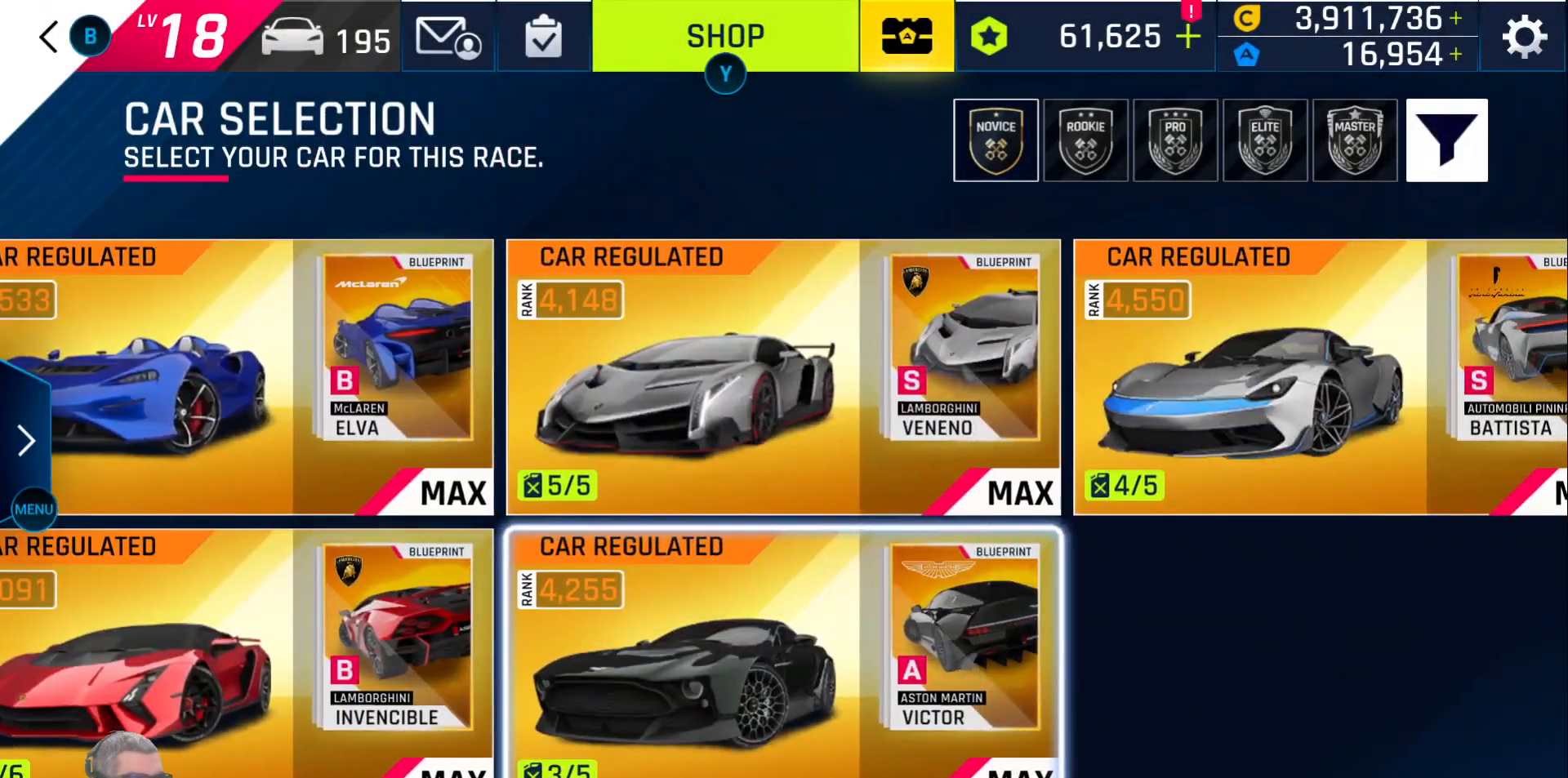
{"buttons": [], "left_stick": "center", "right_stick": "center", "events": [[167, "A", "down"], [250, "A", "up"]]}
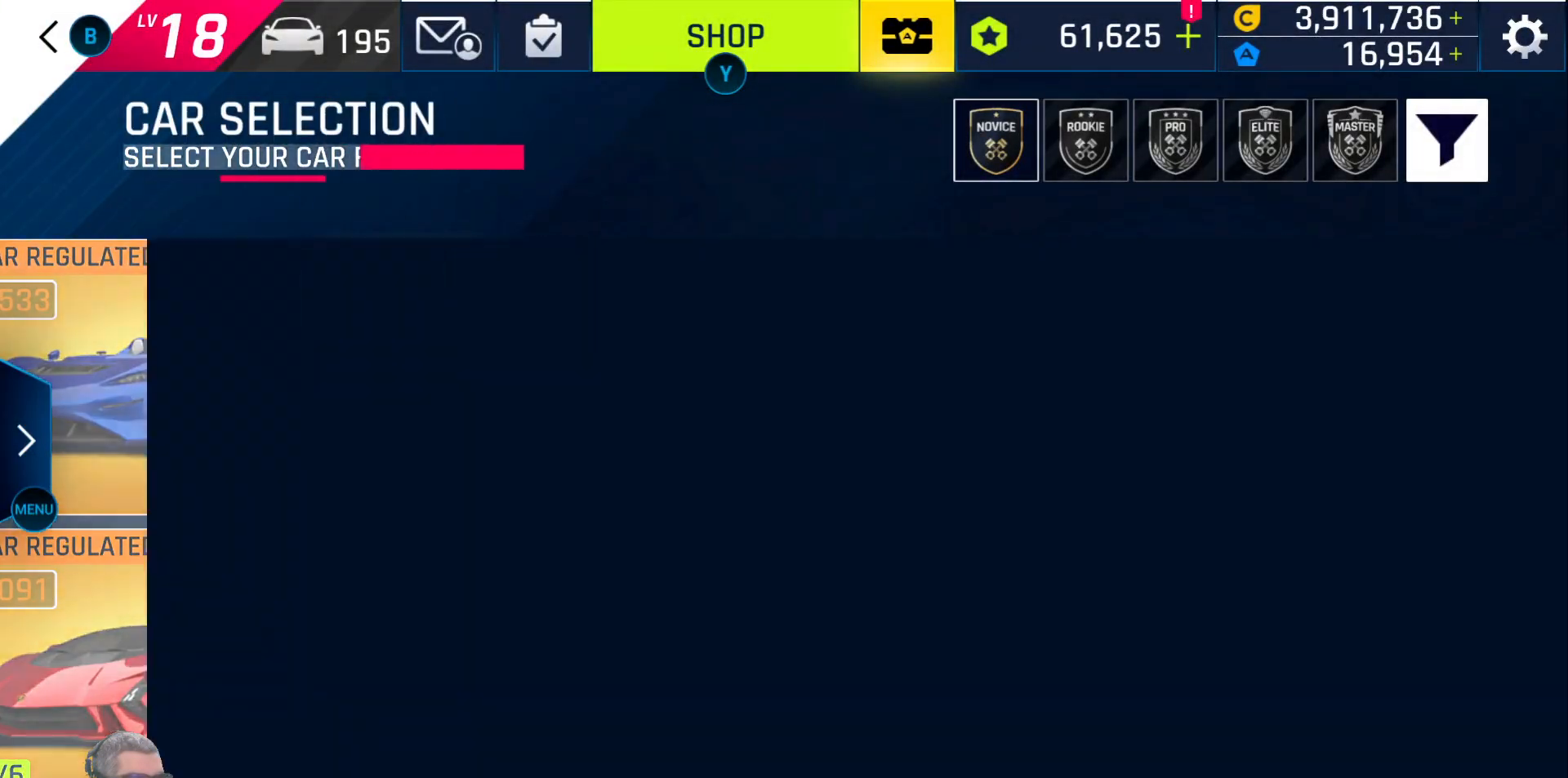
{"buttons": [], "left_stick": "center", "right_stick": "center", "events": []}
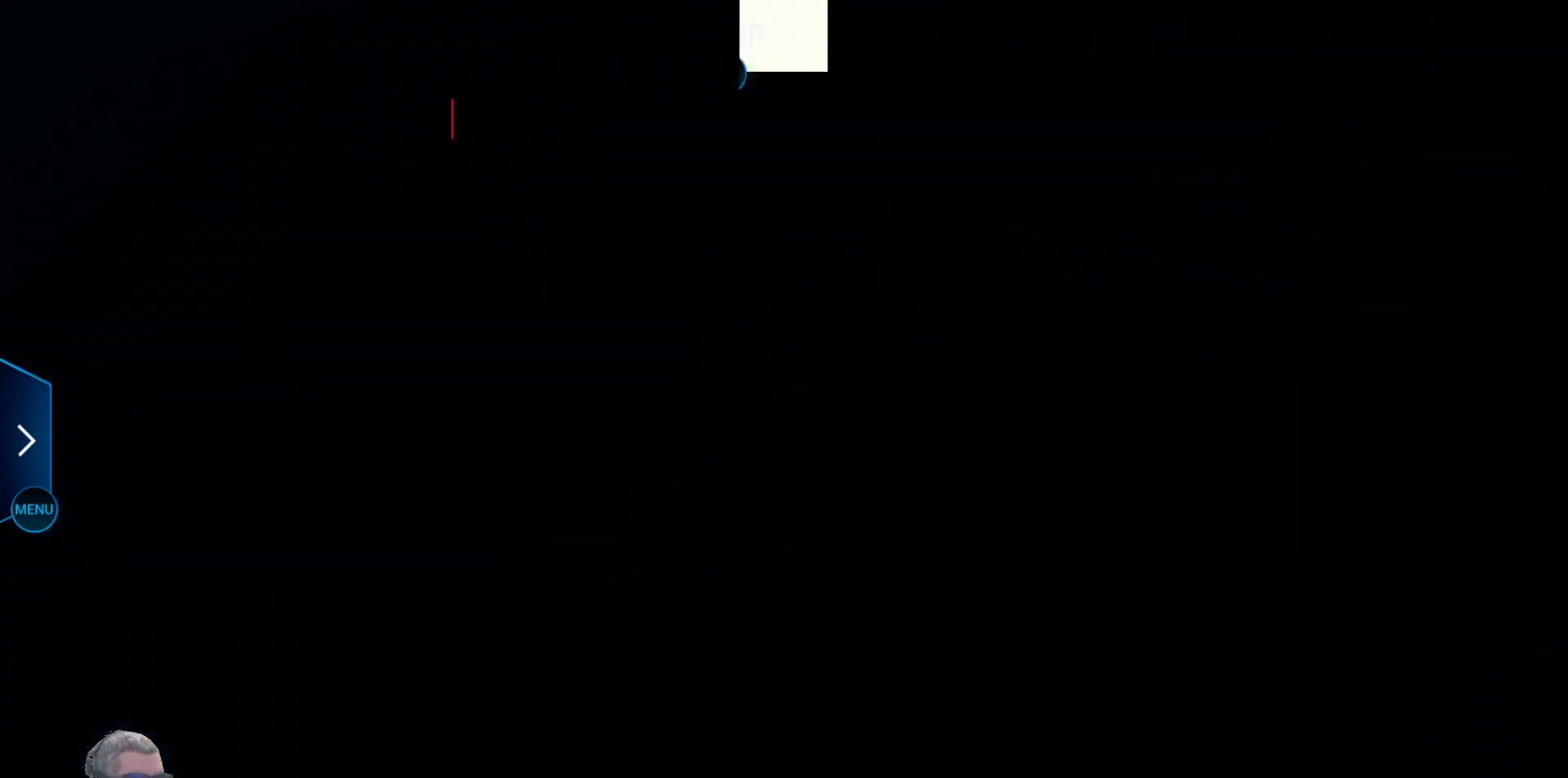
{"buttons": [], "left_stick": "center", "right_stick": "center", "events": []}
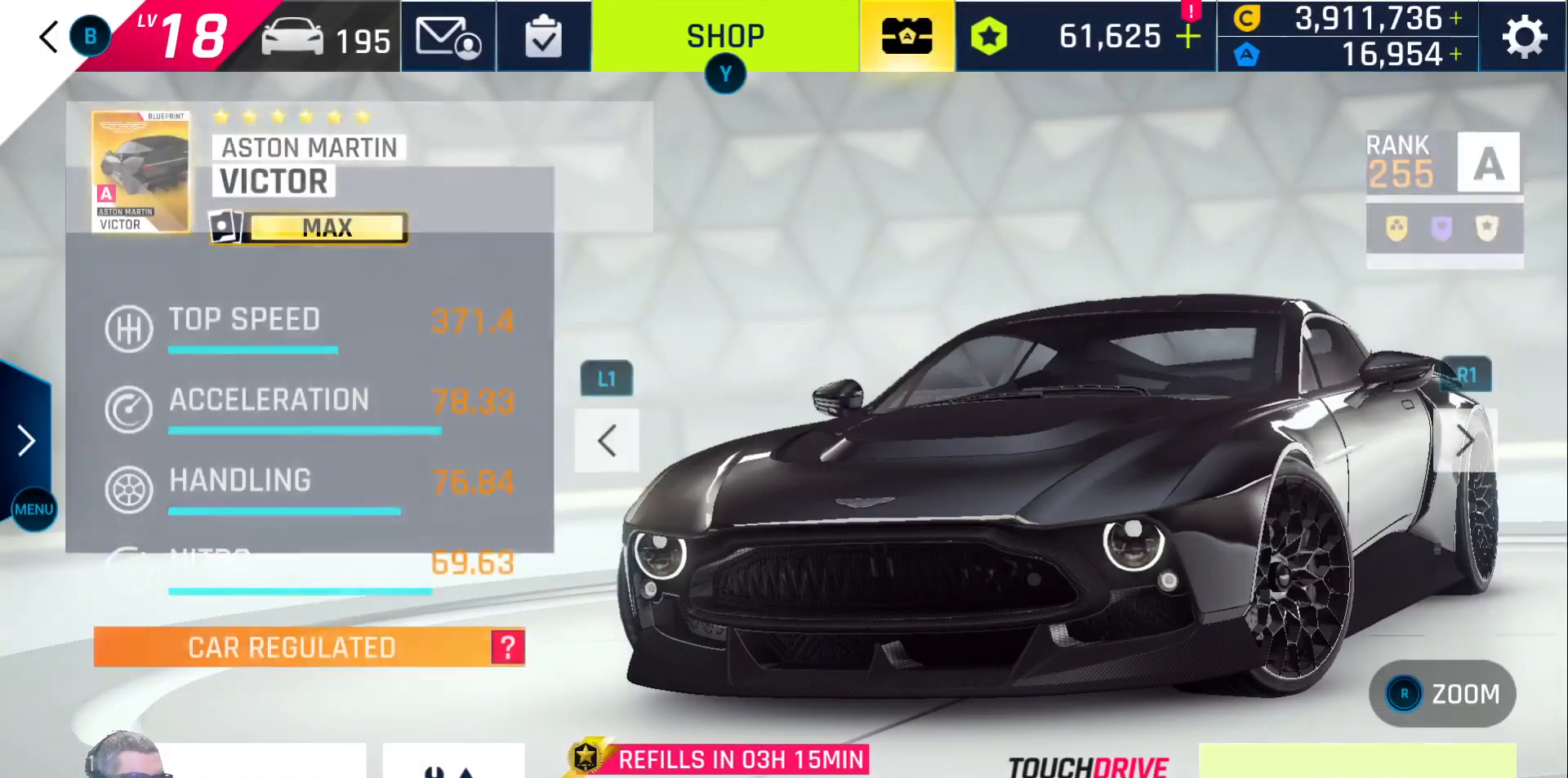
{"buttons": ["A"], "left_stick": "center", "right_stick": "center", "events": [[467, "A", "down"]]}
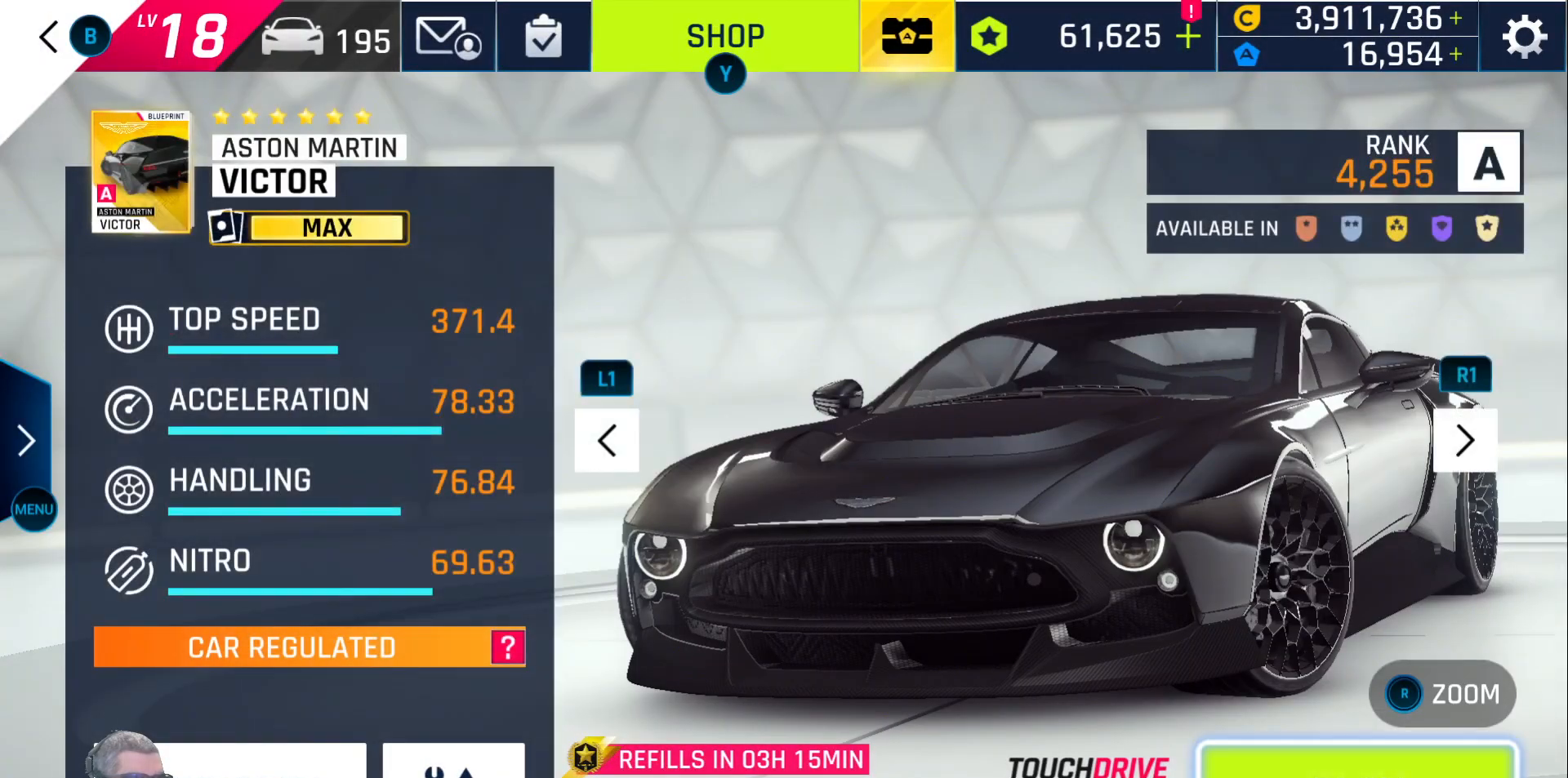
{"buttons": [], "left_stick": "center", "right_stick": "center", "events": [[50, "A", "up"]]}